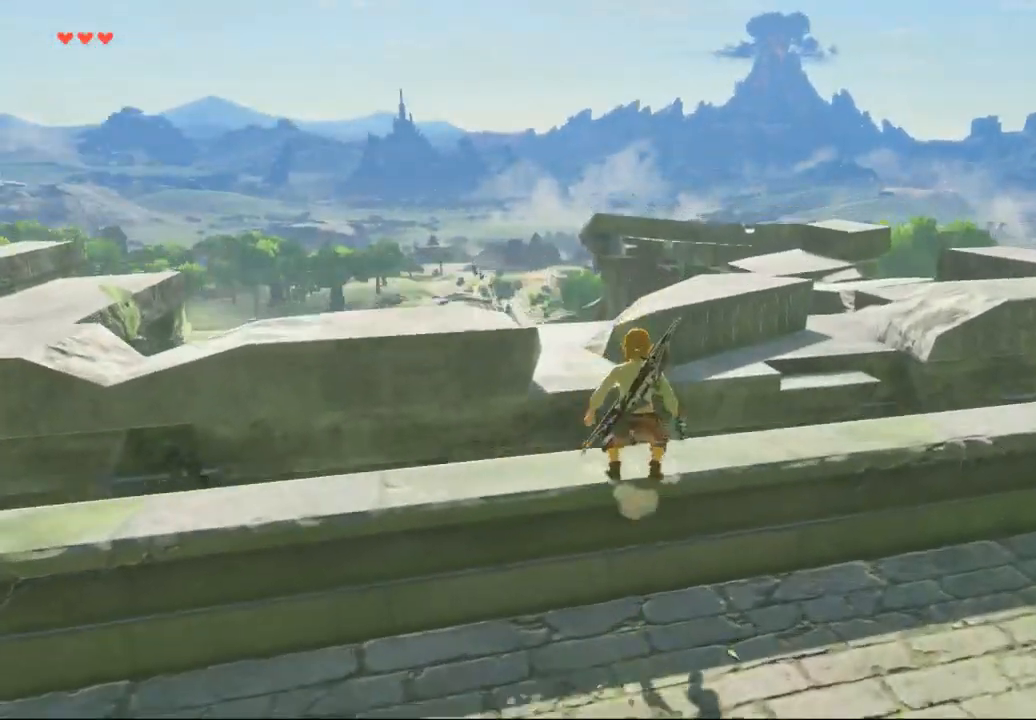
Gameplay with a controller (Xbox layout); each line is a JSON object with the inputs held at the frame after it. "events" lists button and stick changes between this image and that frame as [ms after this image, input, new state], when the widget could be followed in between. Not read: L3 R3 TOUCHPAD other_buttons right_stick.
{"buttons": [], "left_stick": "up"}
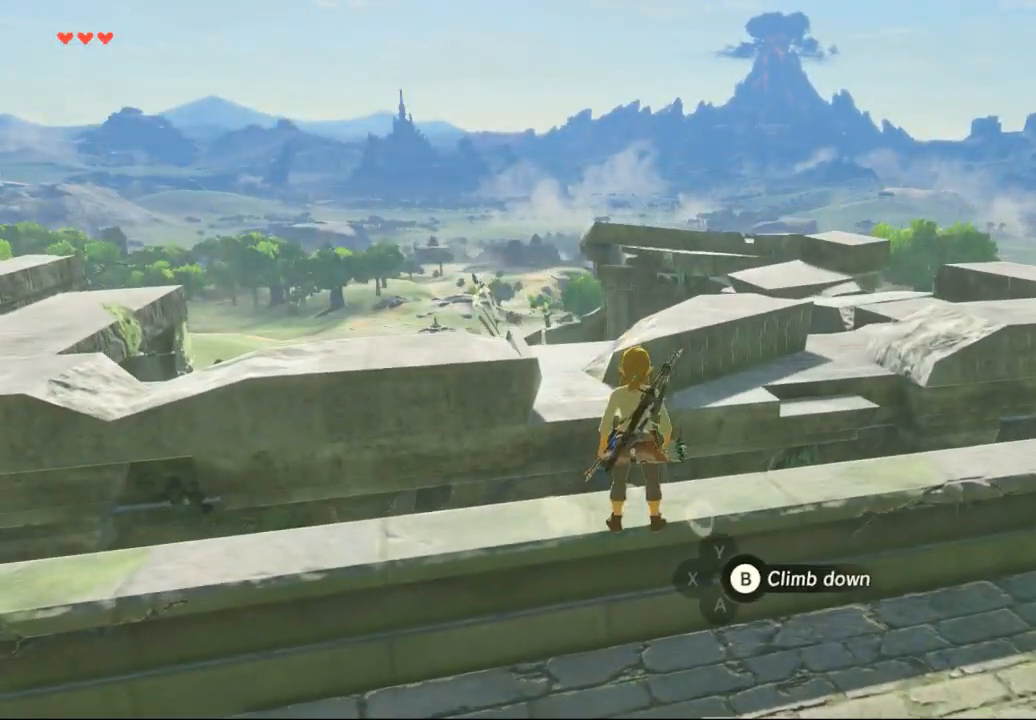
{"buttons": [], "left_stick": "up", "events": []}
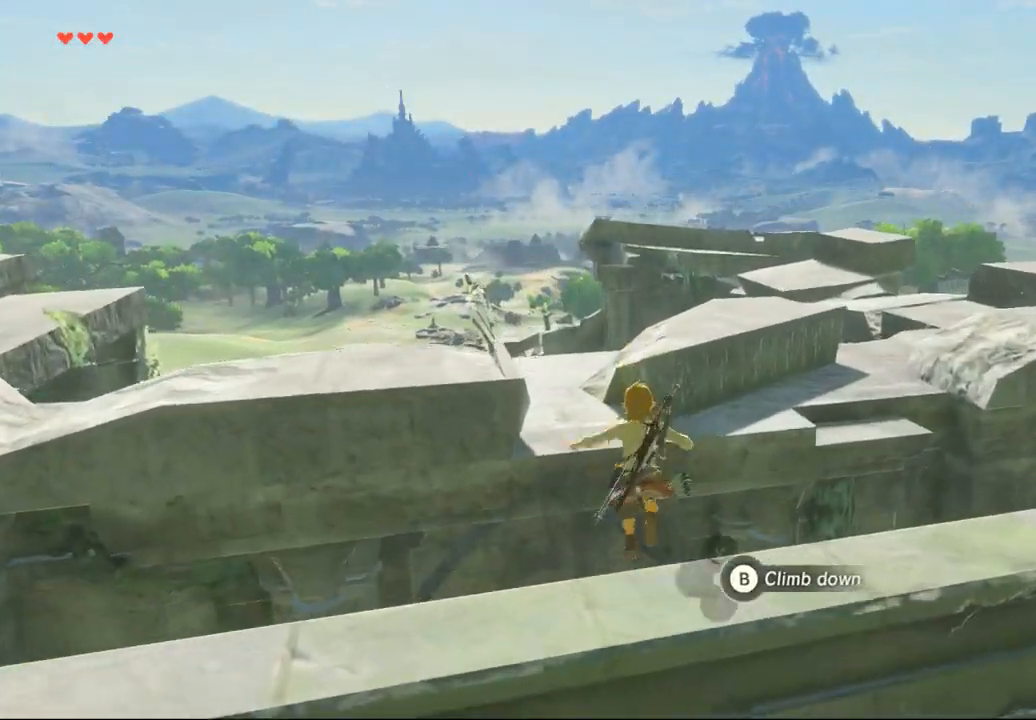
{"buttons": [], "left_stick": "up", "events": [[100, "DPAD_DOWN", "down"], [167, "DPAD_DOWN", "up"]]}
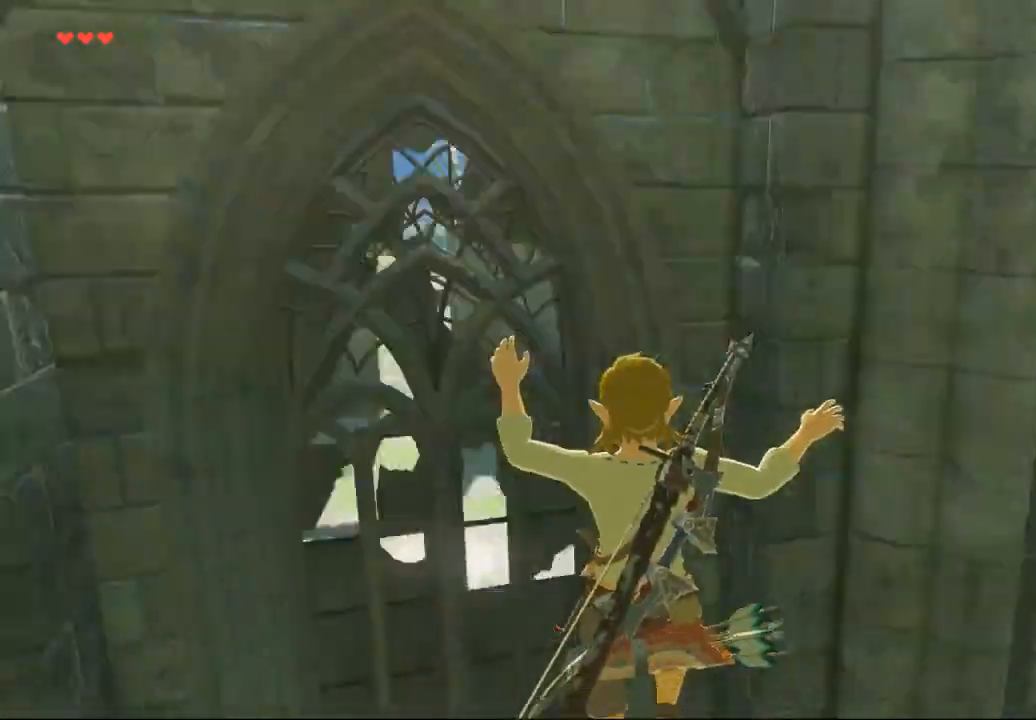
{"buttons": [], "left_stick": "up", "events": []}
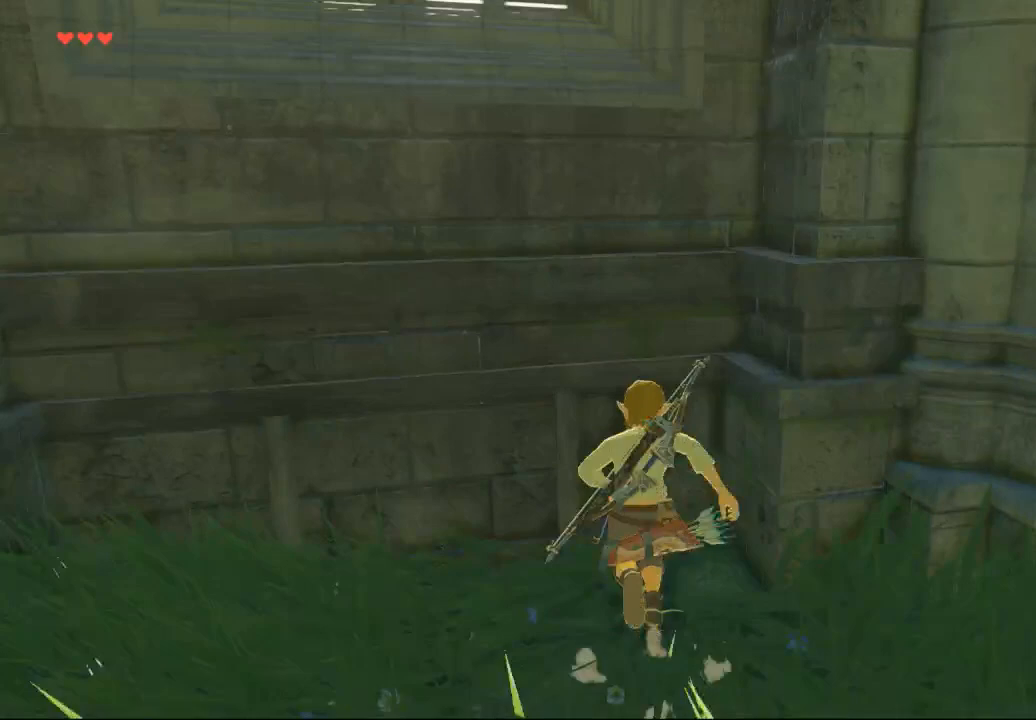
{"buttons": [], "left_stick": "up"}
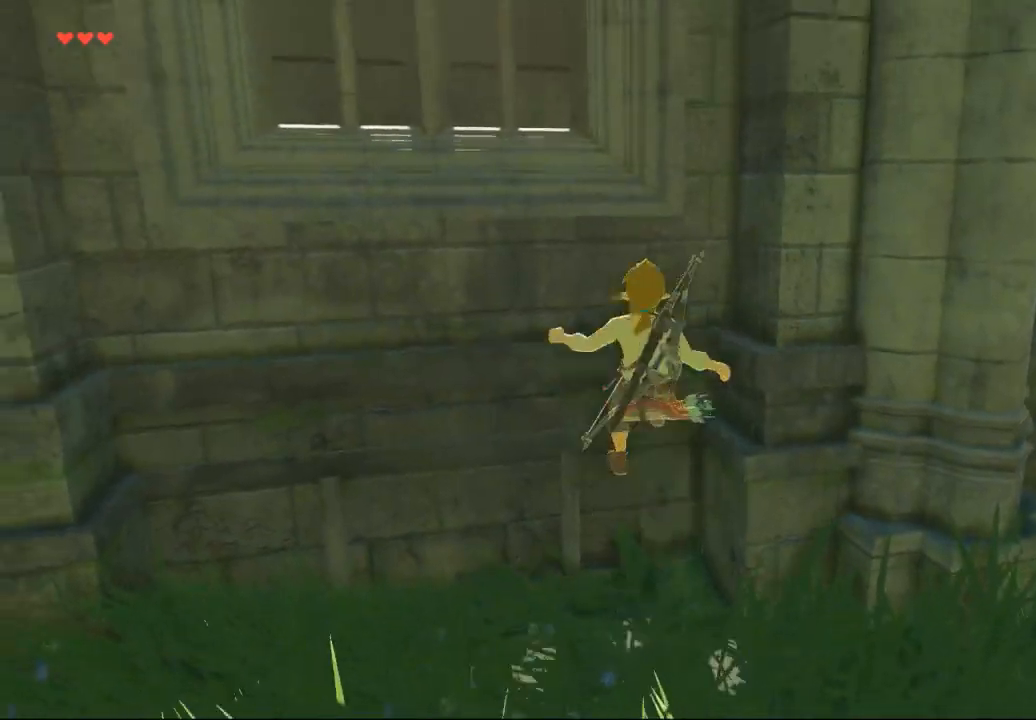
{"buttons": [], "left_stick": "up", "events": []}
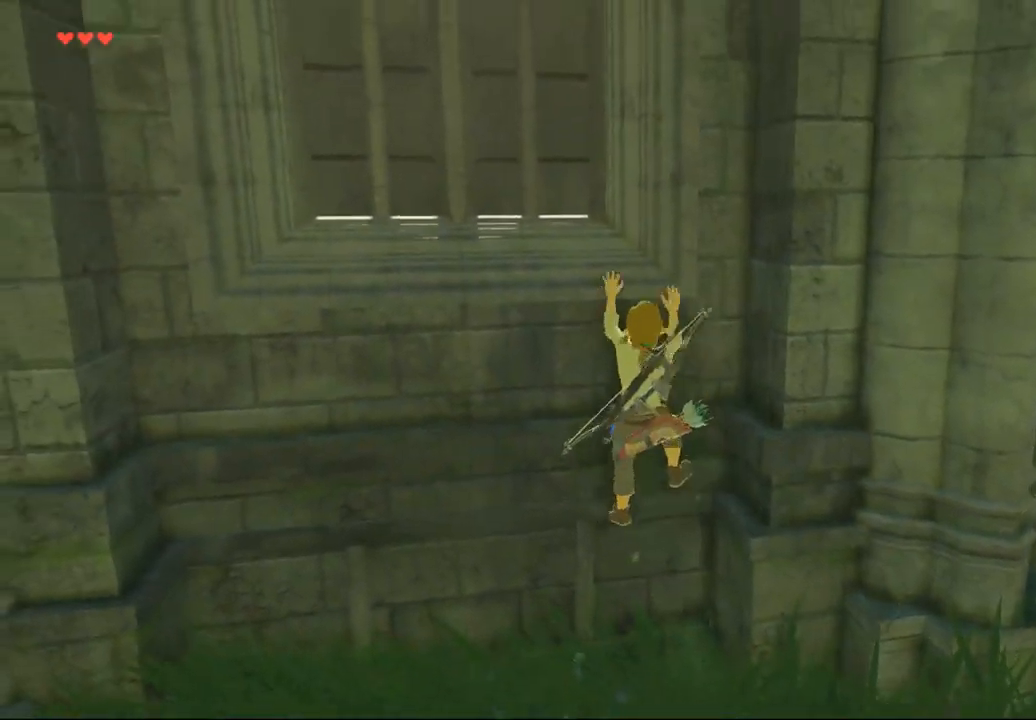
{"buttons": [], "left_stick": "up", "events": []}
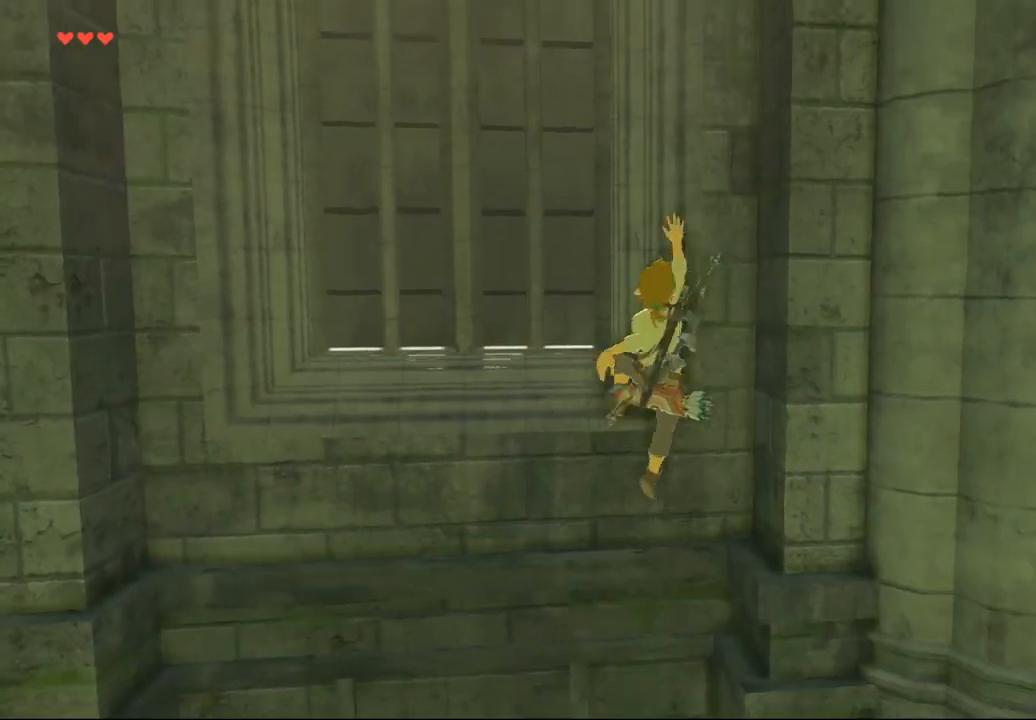
{"buttons": [], "left_stick": "up"}
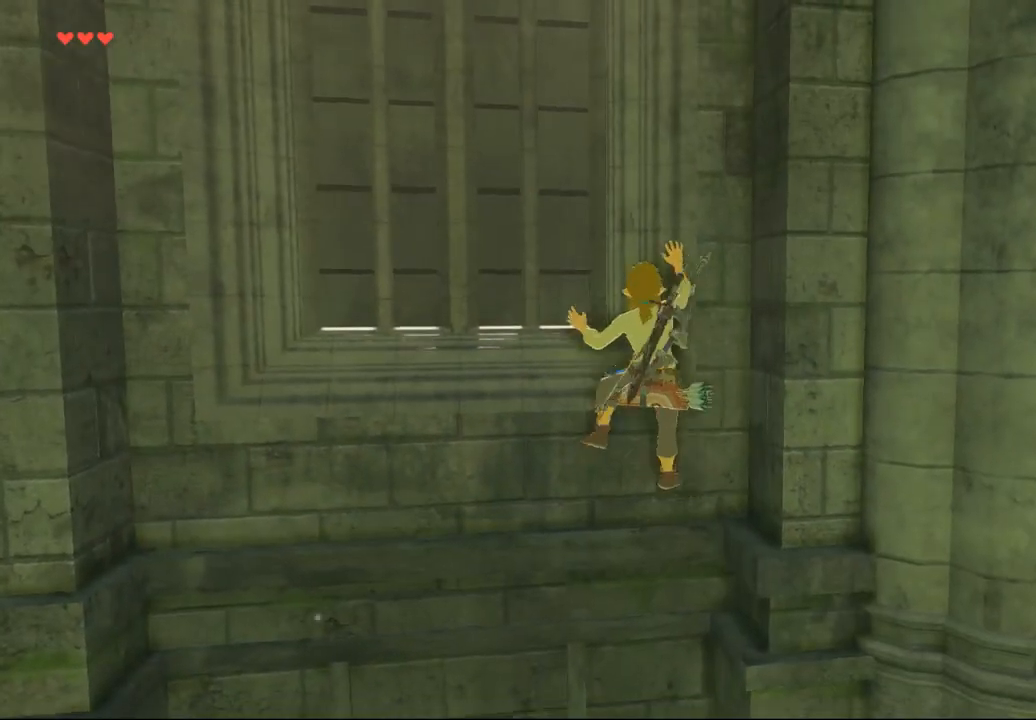
{"buttons": [], "left_stick": "up", "events": []}
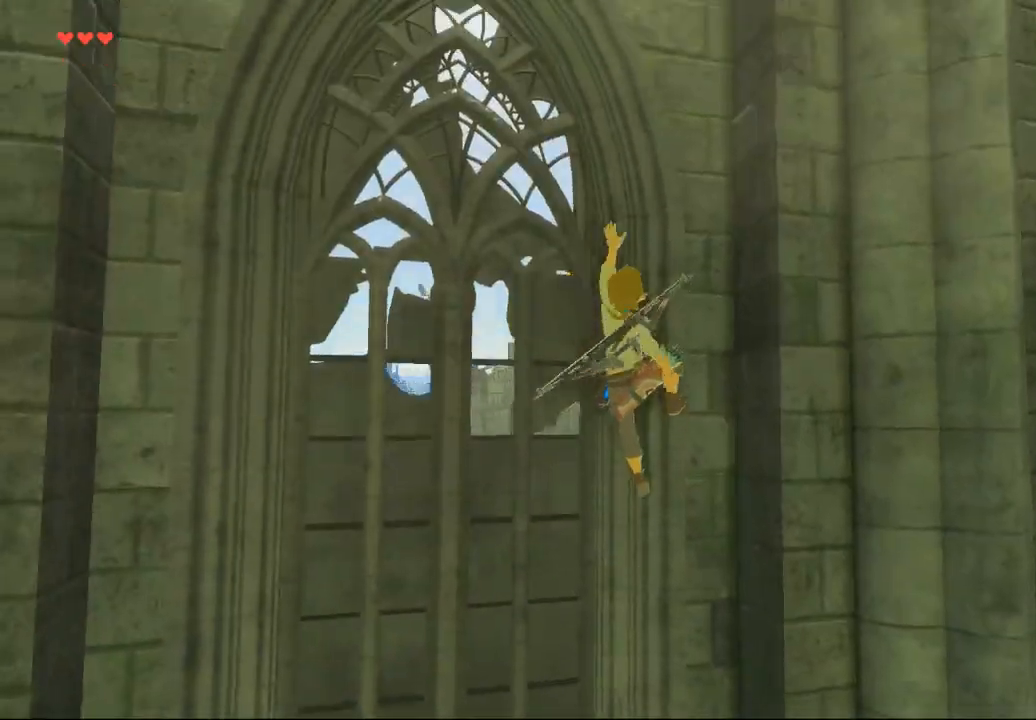
{"buttons": [], "left_stick": "up", "events": []}
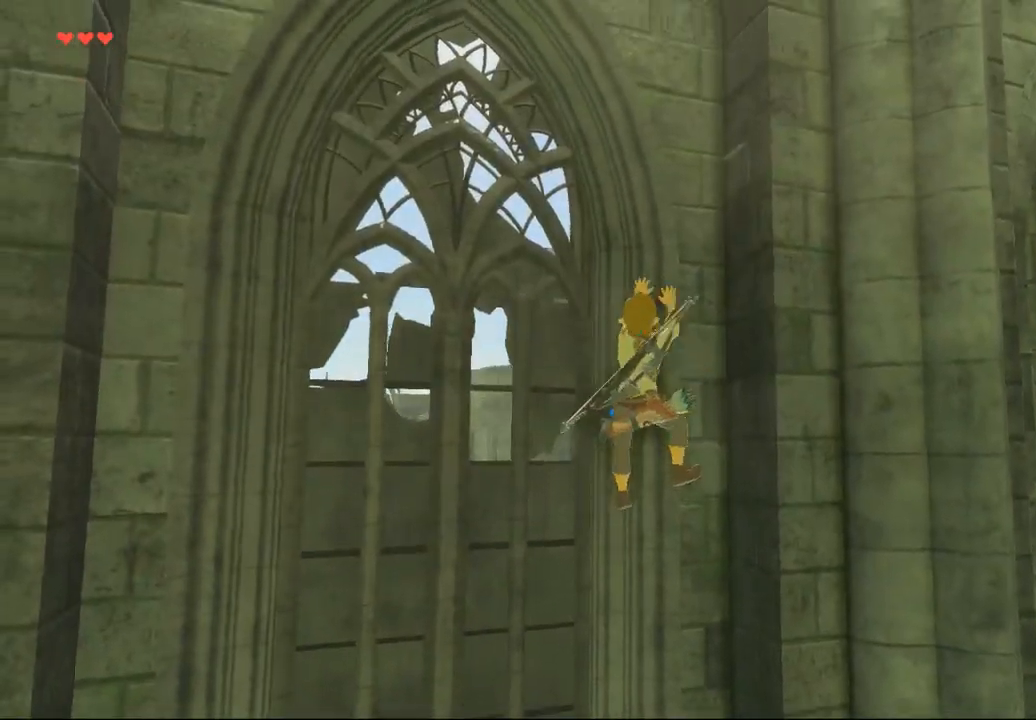
{"buttons": [], "left_stick": "up", "events": []}
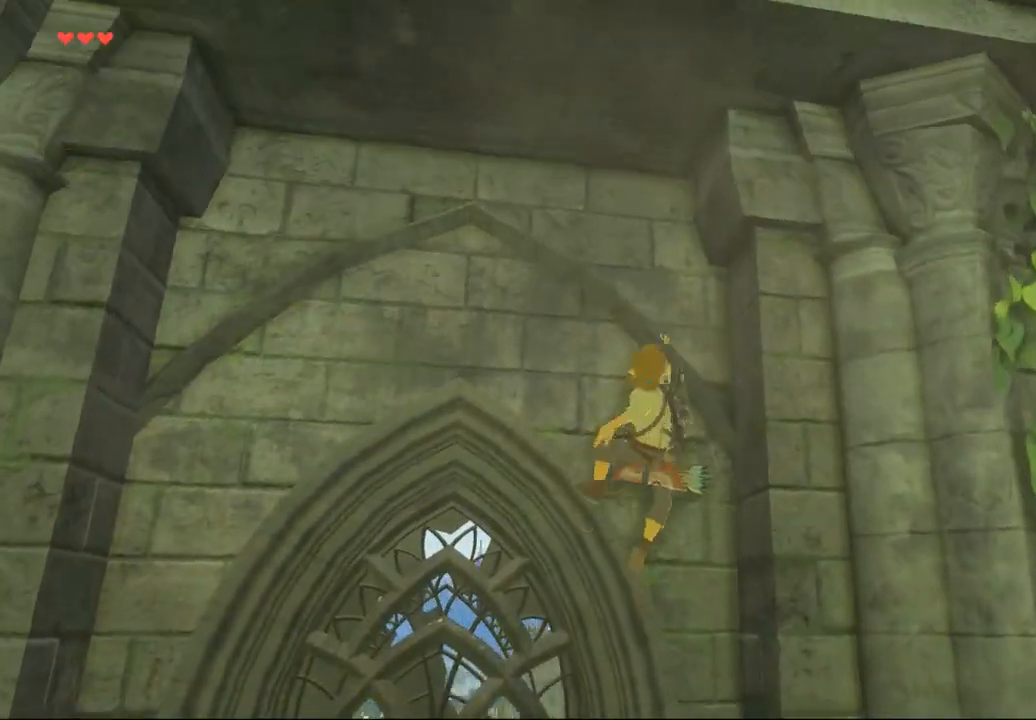
{"buttons": [], "left_stick": "up-right", "events": [[500, "left_stick", "up-right"]]}
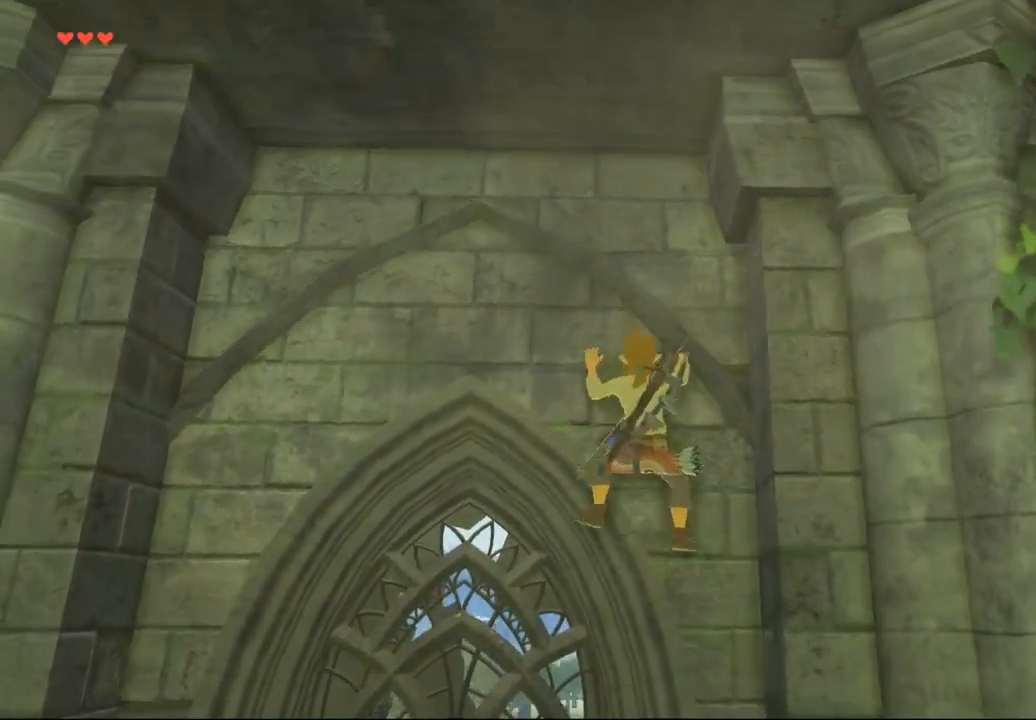
{"buttons": [], "left_stick": "down-right", "events": [[33, "left_stick", "right"], [233, "left_stick", "down-right"]]}
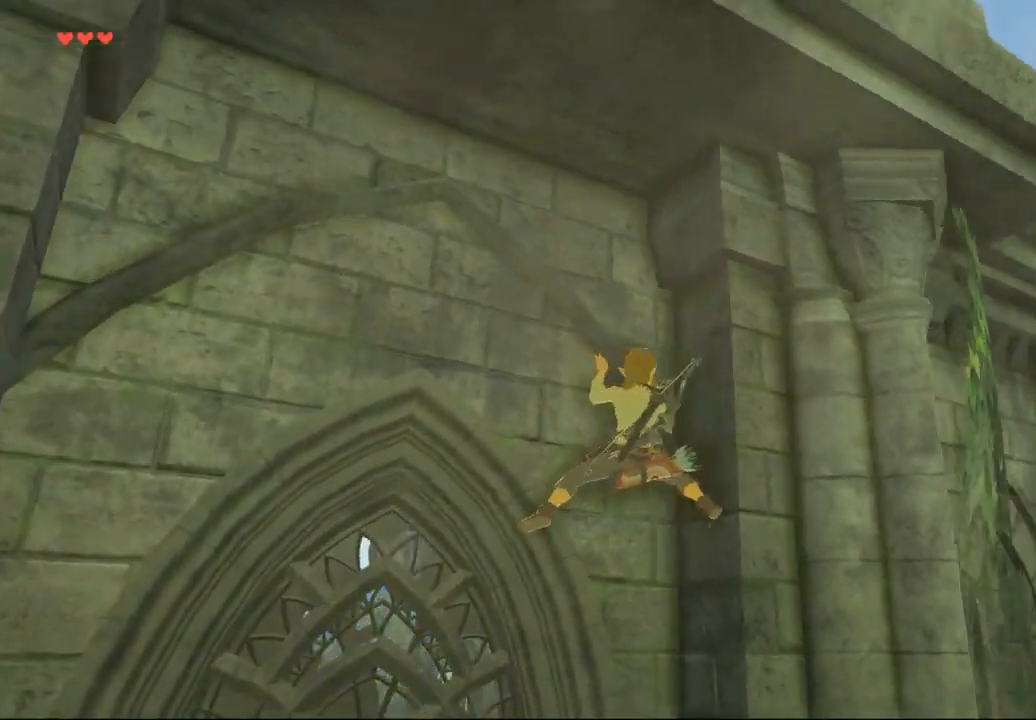
{"buttons": [], "left_stick": "down-right", "events": []}
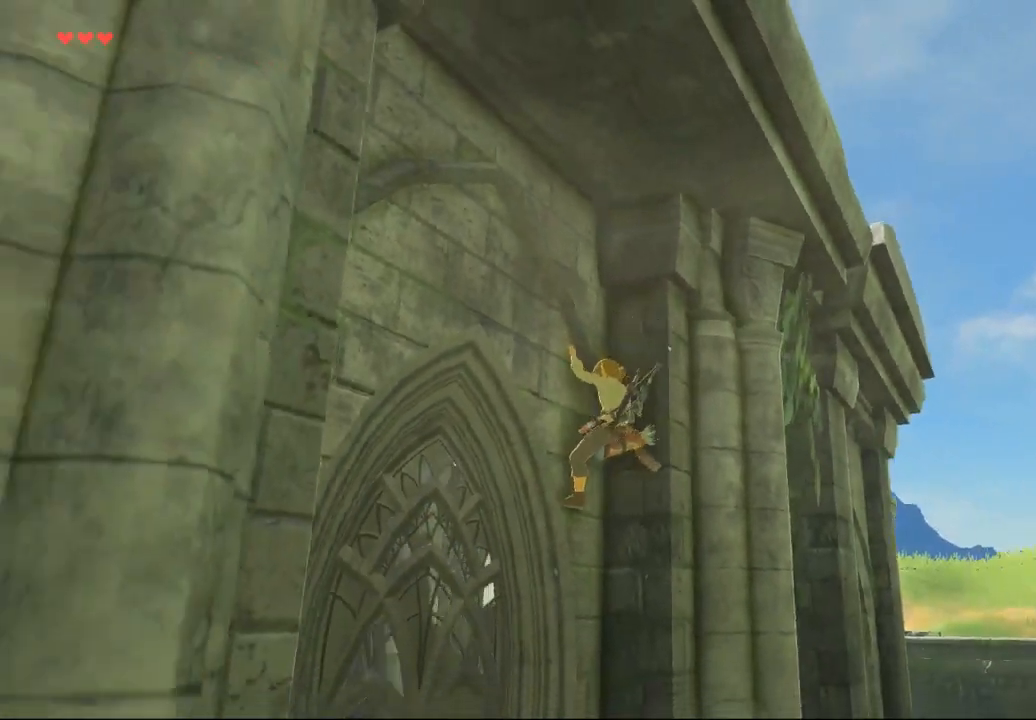
{"buttons": [], "left_stick": "right", "events": [[500, "left_stick", "right"]]}
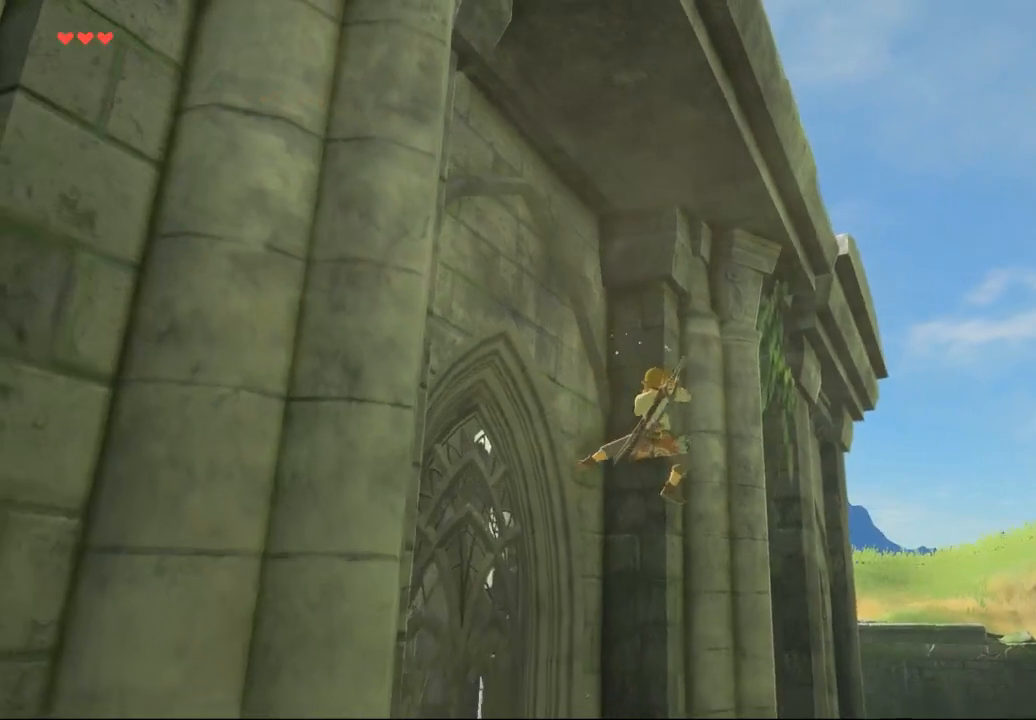
{"buttons": [], "left_stick": "right", "events": []}
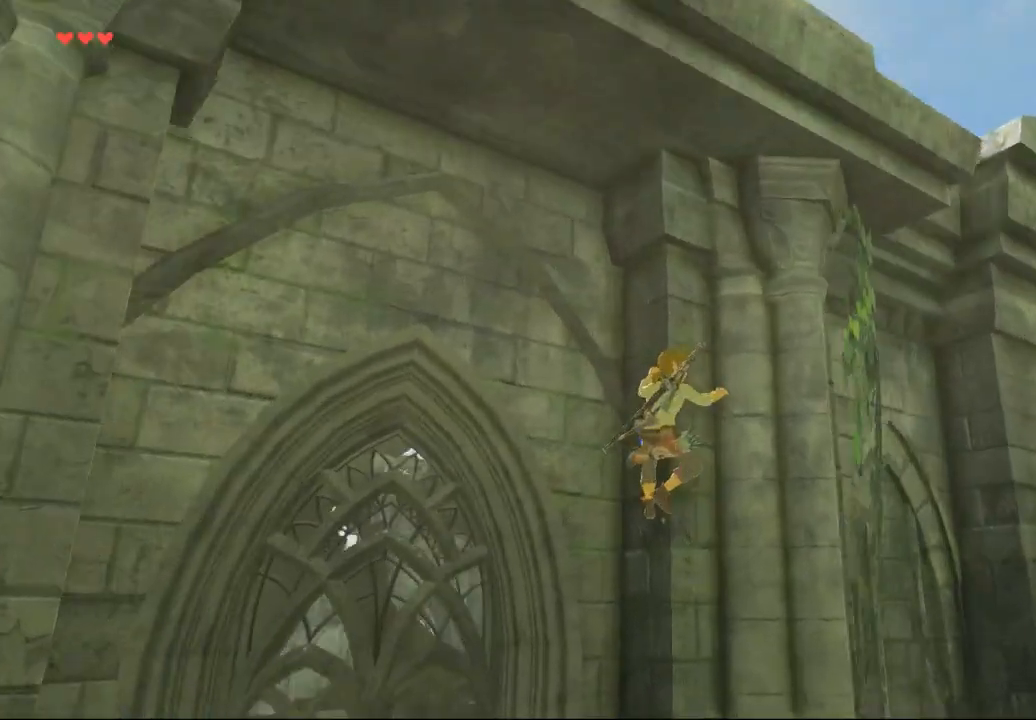
{"buttons": [], "left_stick": "right", "events": []}
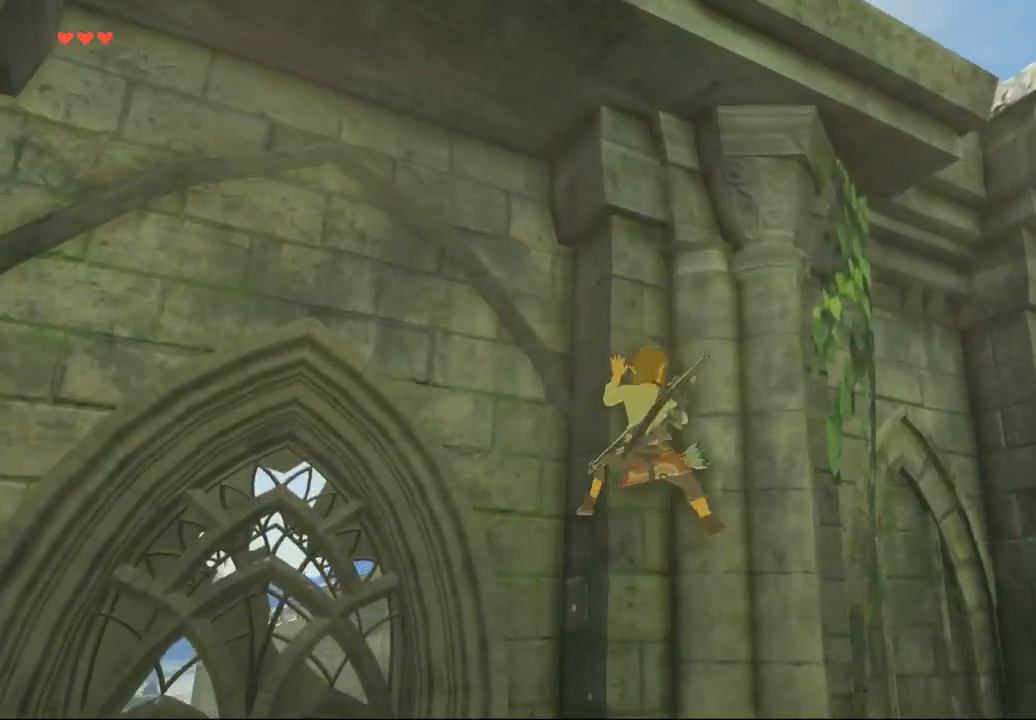
{"buttons": [], "left_stick": "right", "events": []}
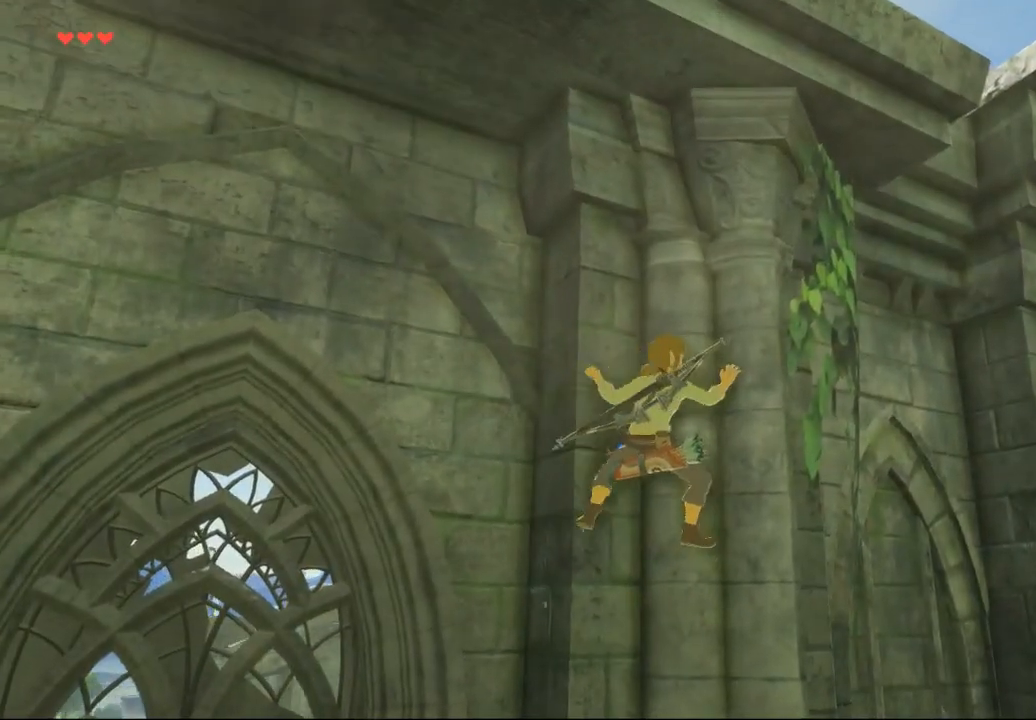
{"buttons": [], "left_stick": "right", "events": []}
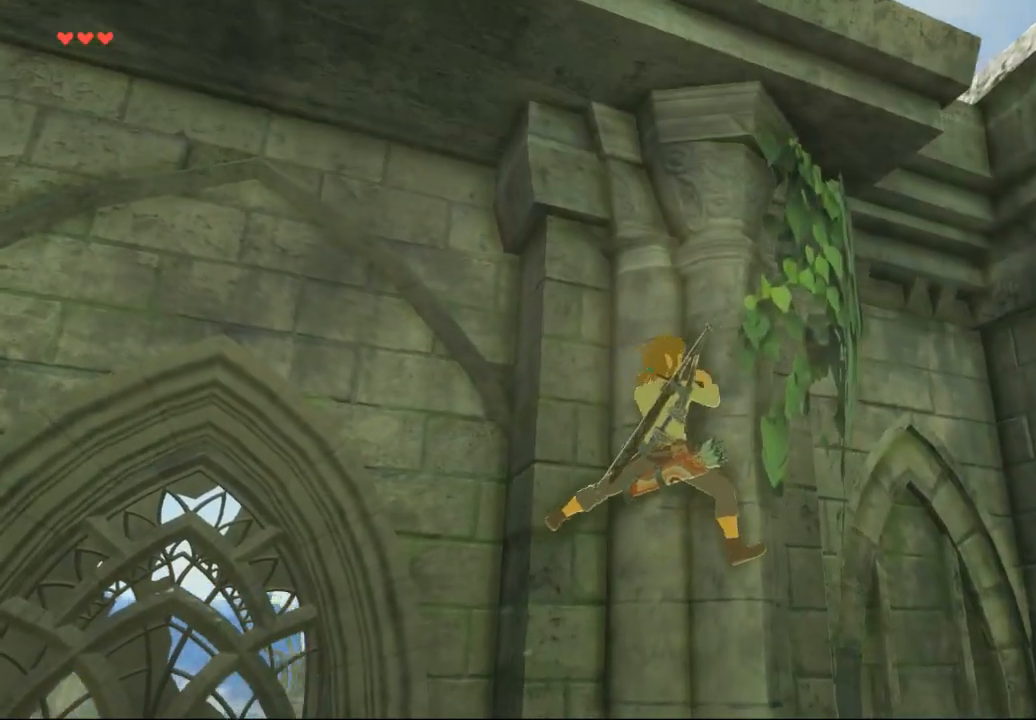
{"buttons": [], "left_stick": "up-right", "events": [[133, "left_stick", "up-right"]]}
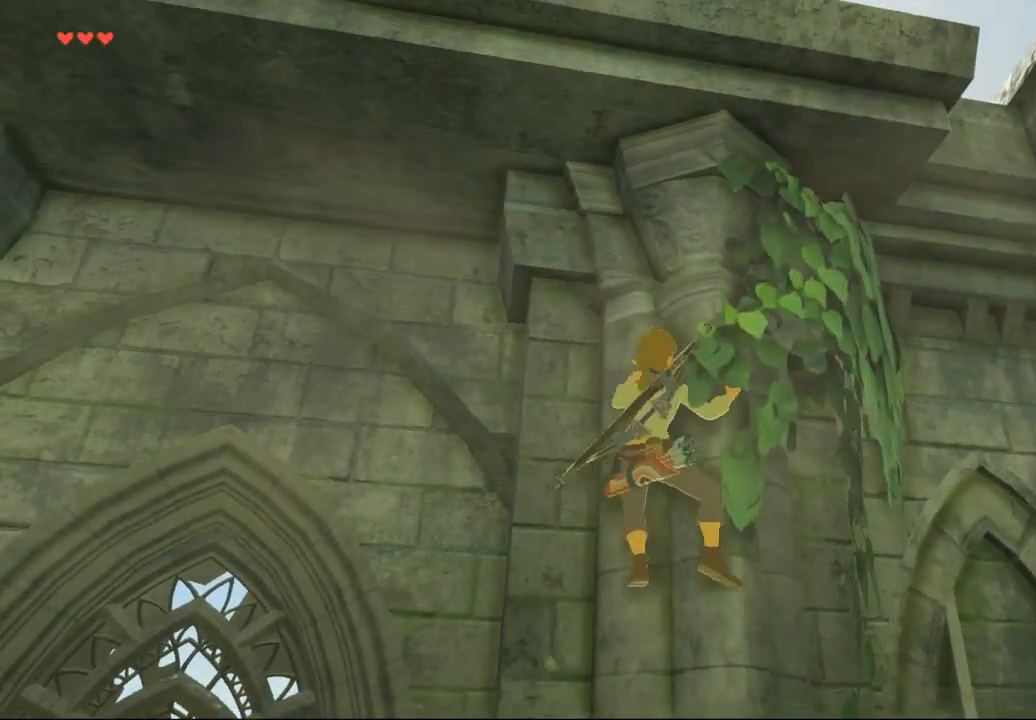
{"buttons": [], "left_stick": "up-right", "events": []}
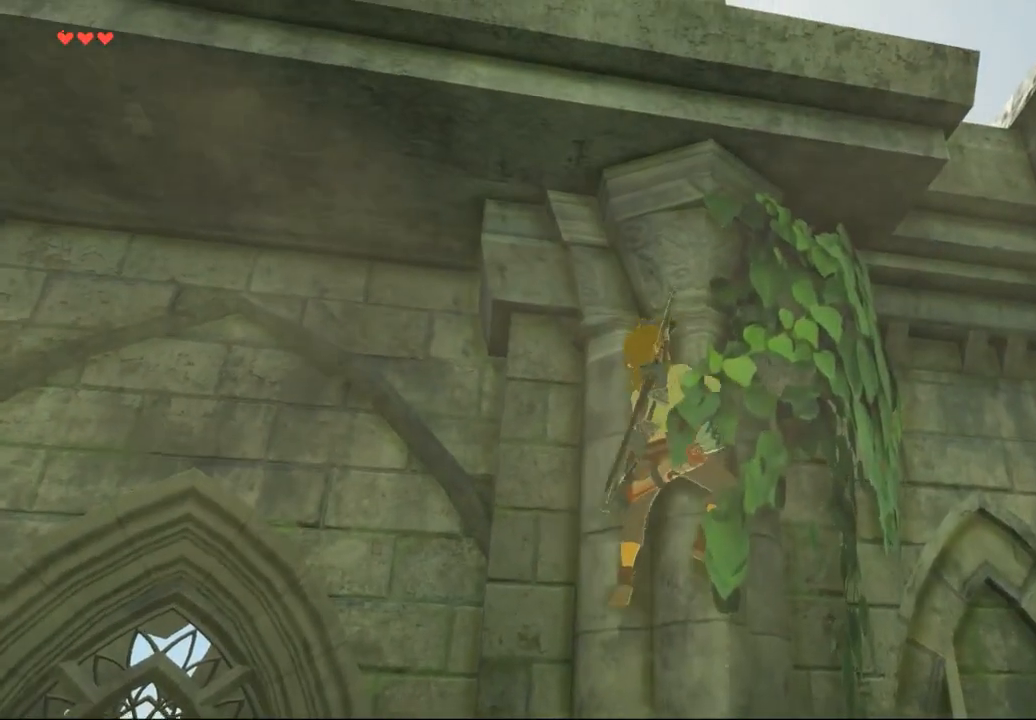
{"buttons": [], "left_stick": "up", "events": [[500, "left_stick", "up"]]}
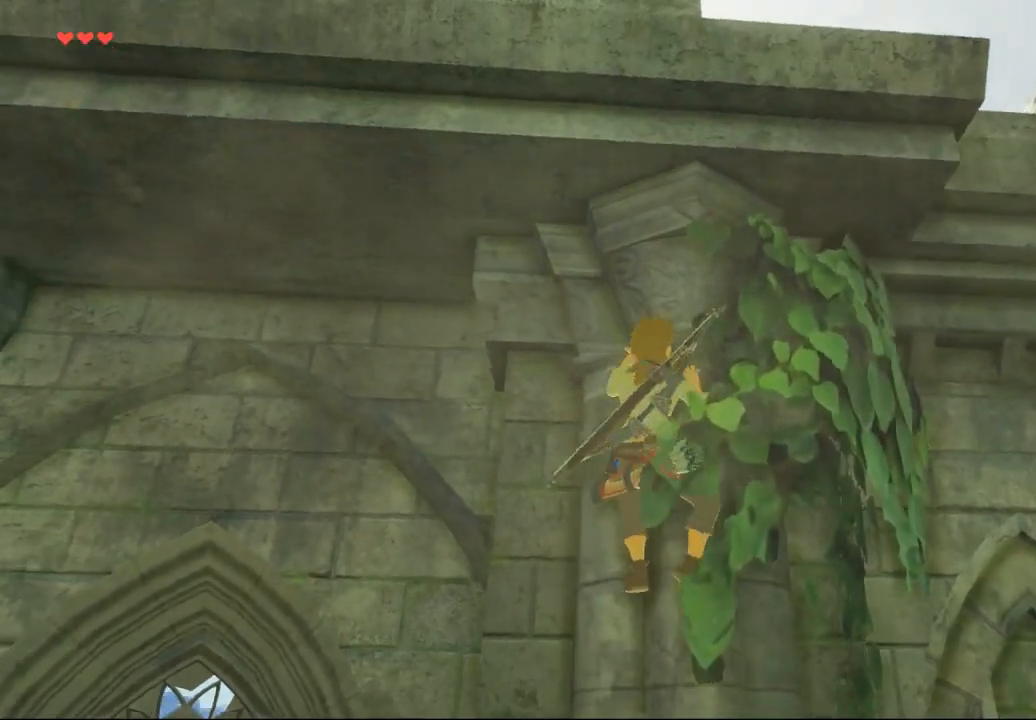
{"buttons": [], "left_stick": "up", "events": []}
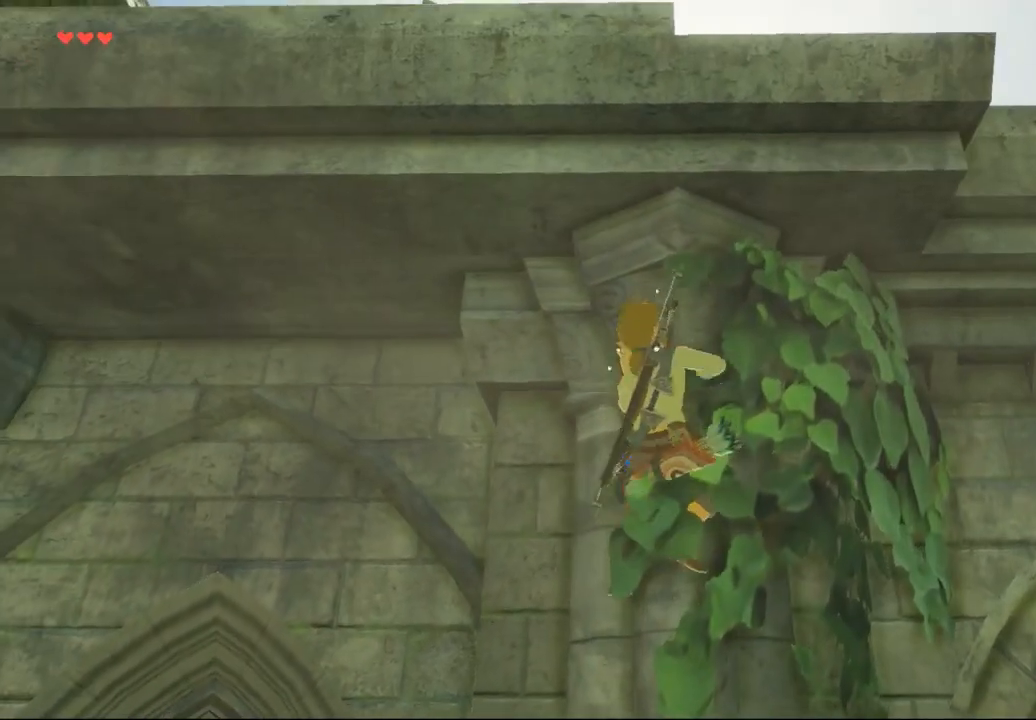
{"buttons": [], "left_stick": "up", "events": []}
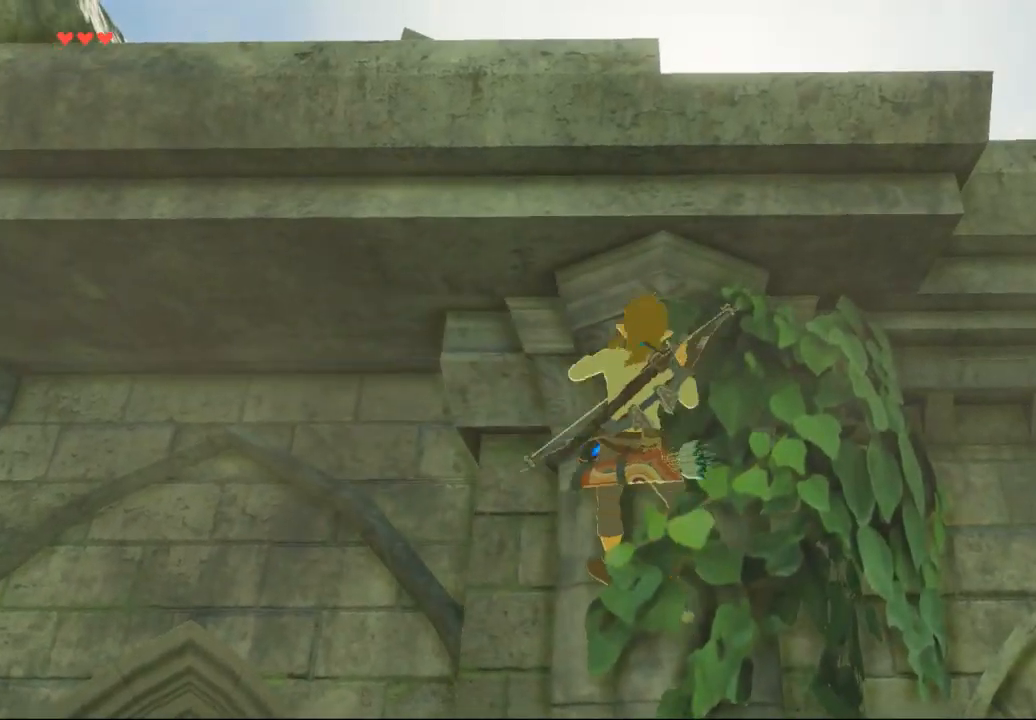
{"buttons": [], "left_stick": "up", "events": []}
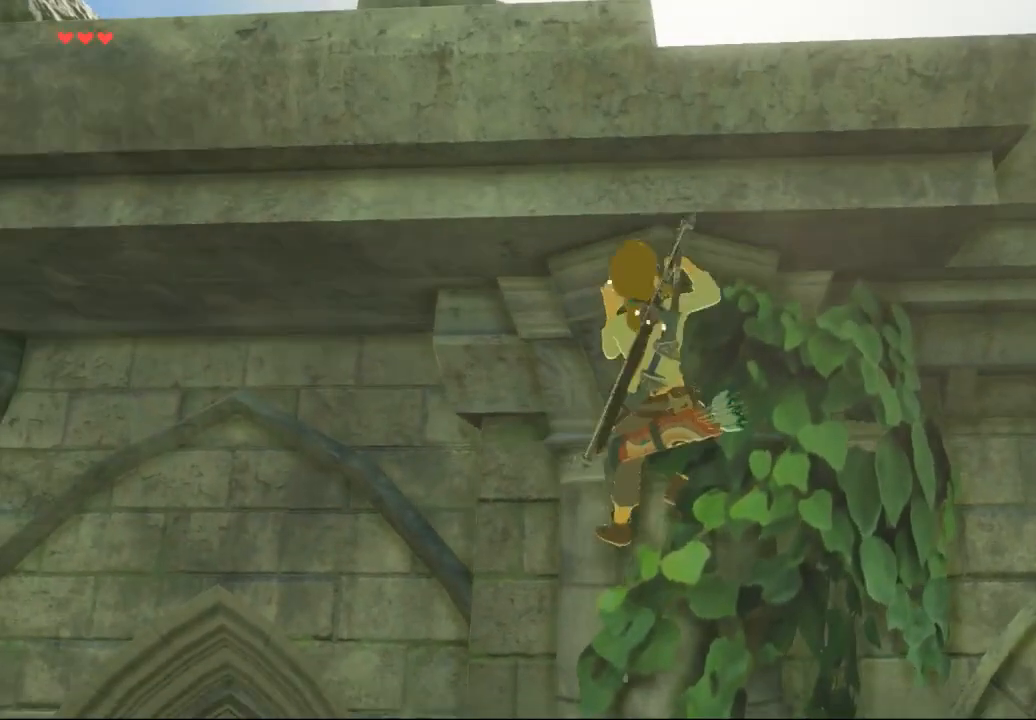
{"buttons": [], "left_stick": "up", "events": []}
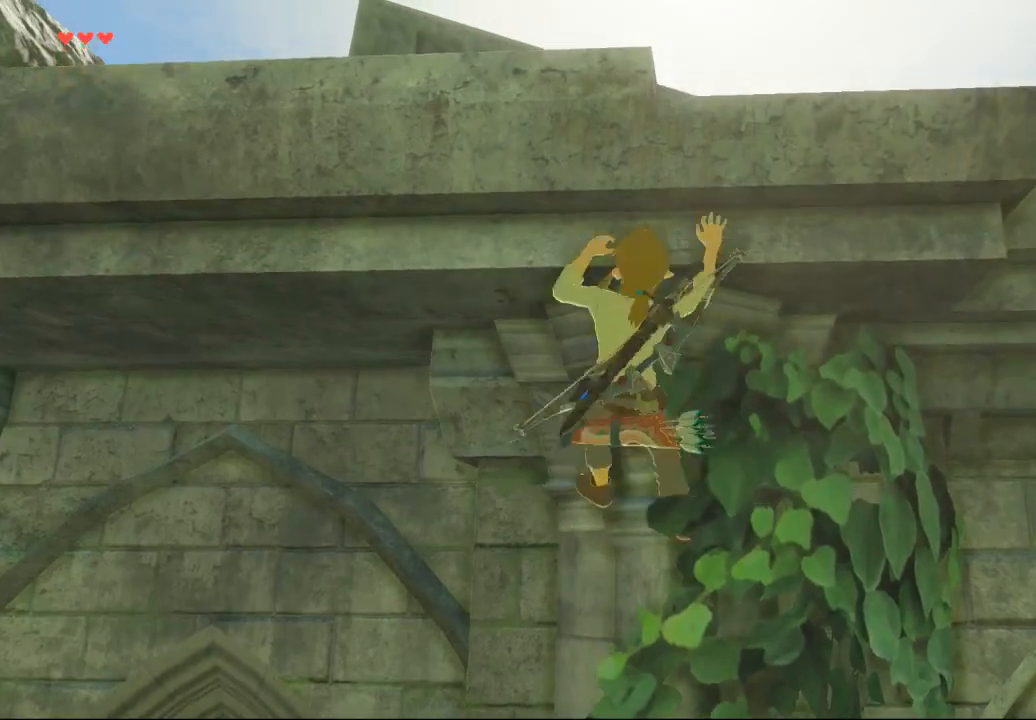
{"buttons": [], "left_stick": "up", "events": []}
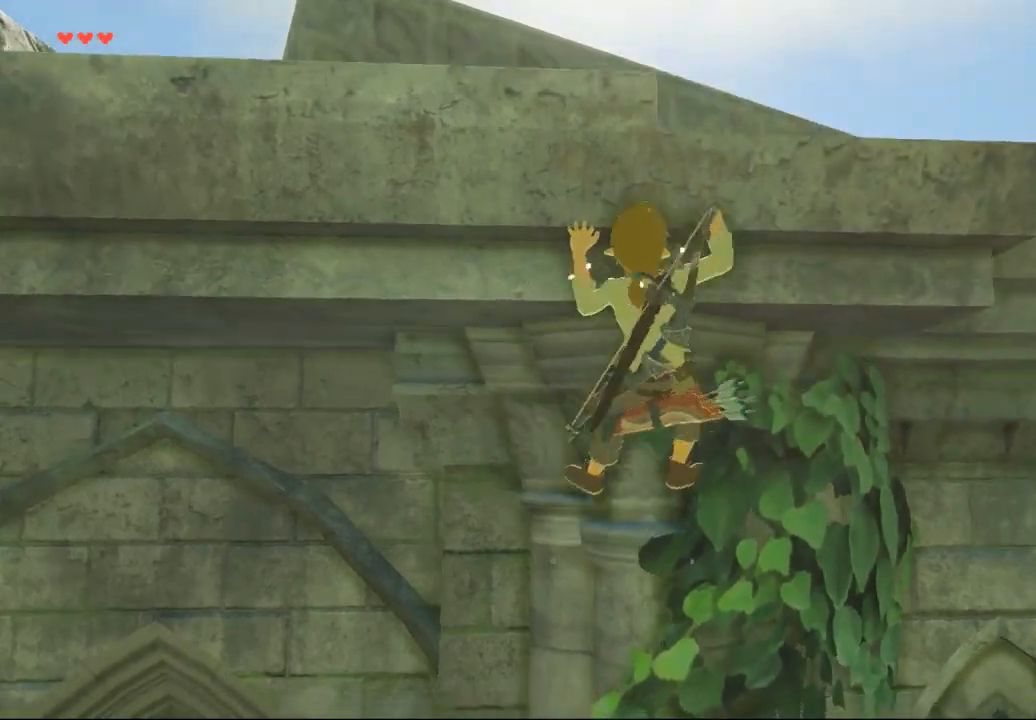
{"buttons": [], "left_stick": "up", "events": []}
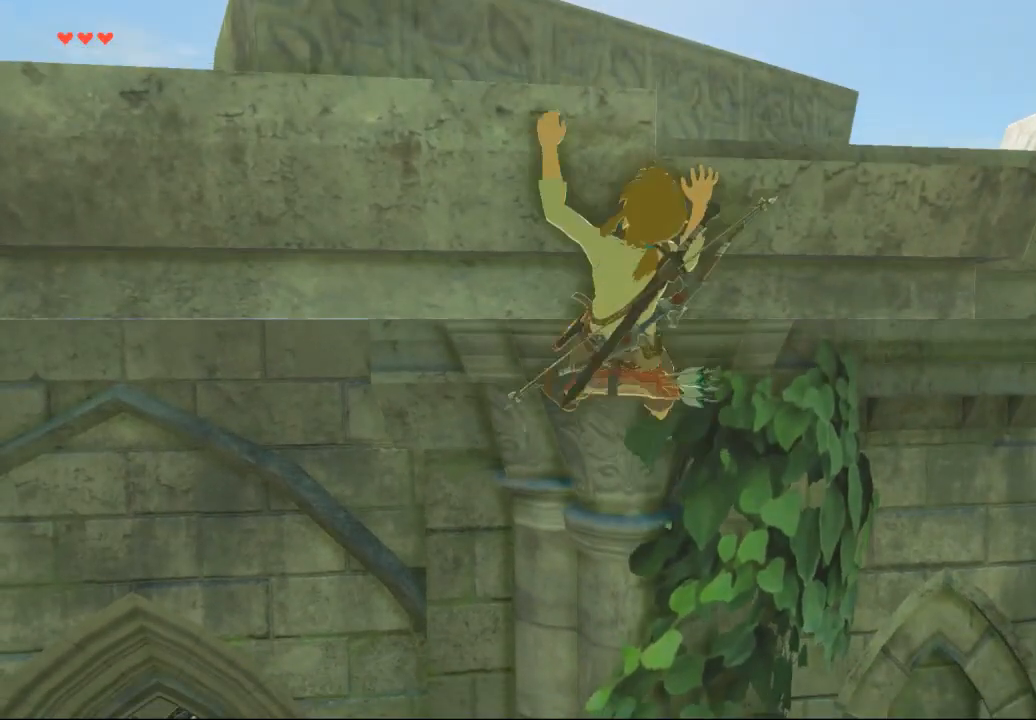
{"buttons": [], "left_stick": "up", "events": []}
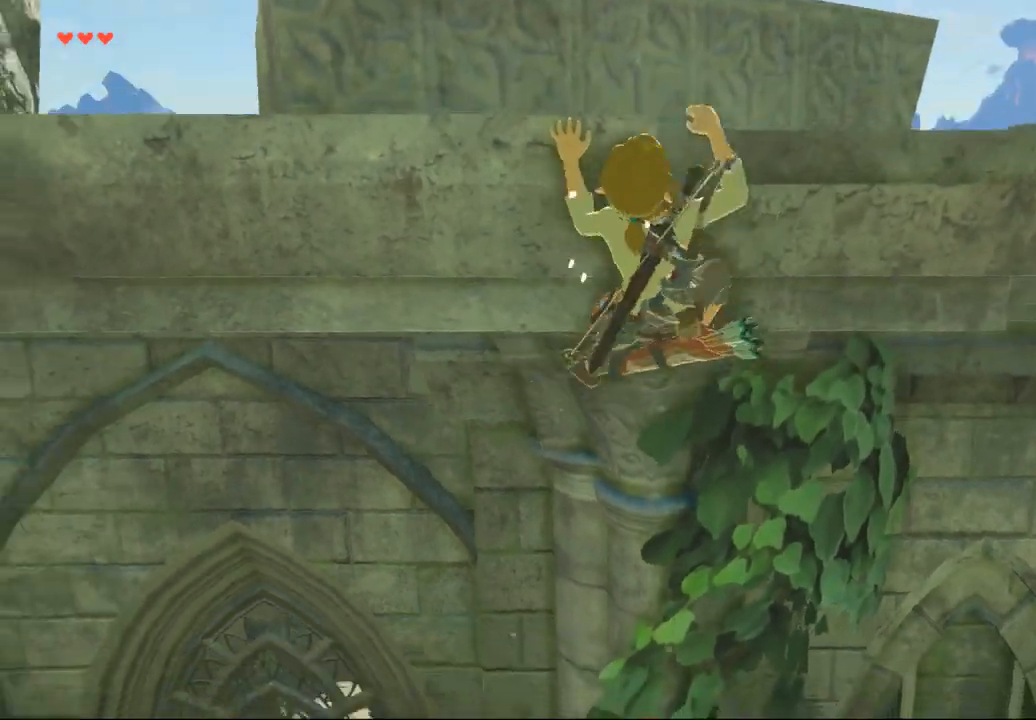
{"buttons": [], "left_stick": "up", "events": []}
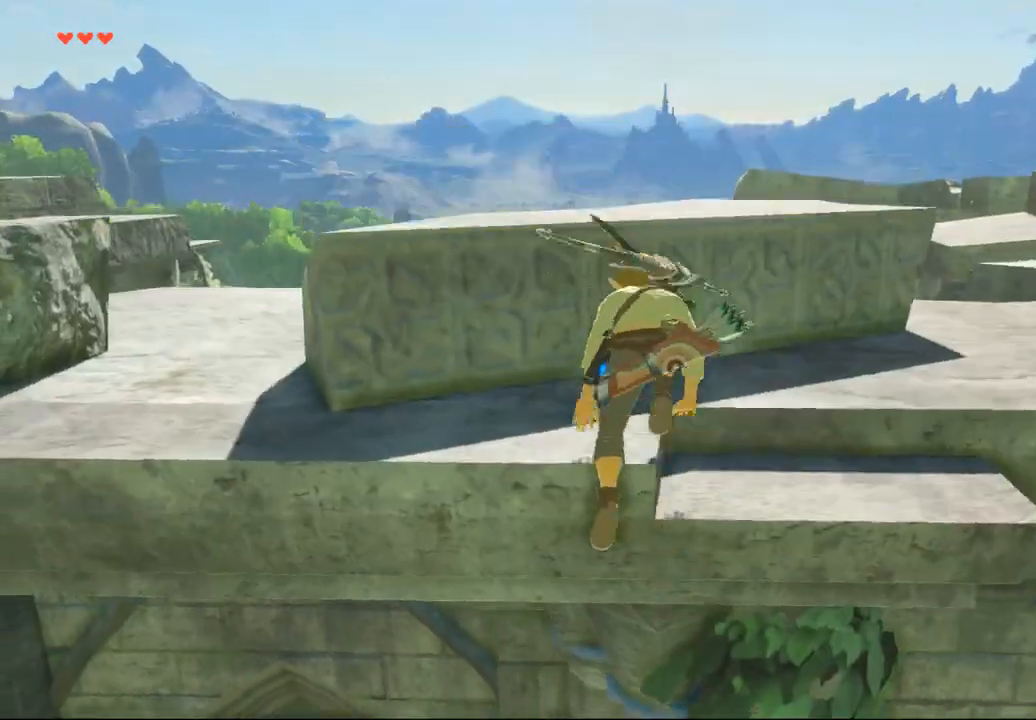
{"buttons": [], "left_stick": "up", "events": []}